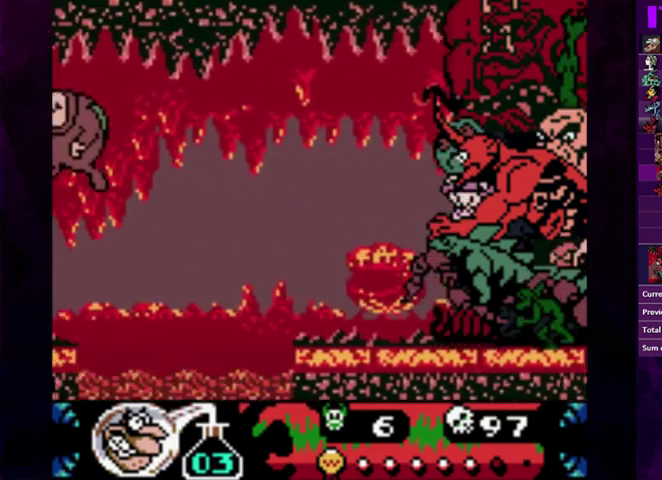
Gameplay with a controller (PlayStation layout); each line is a JSON object with the inputs held at the frame after it. "events" lists button and stick changes between this image and that frame as [ms after this image, input, new state], when the widget could be followed in between. Not read: L3 R3 left_stick right_stick.
{"buttons": [], "events": [[300, "DPAD_LEFT", "up"]]}
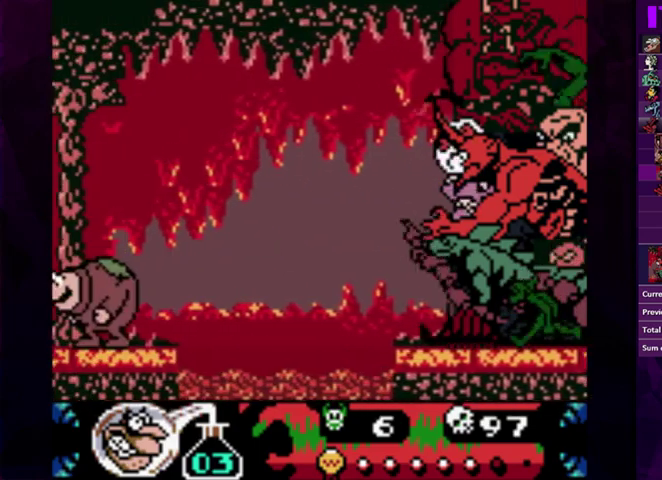
{"buttons": ["DPAD_LEFT"], "events": [[100, "DPAD_LEFT", "down"], [200, "DPAD_LEFT", "up"], [400, "DPAD_LEFT", "down"]]}
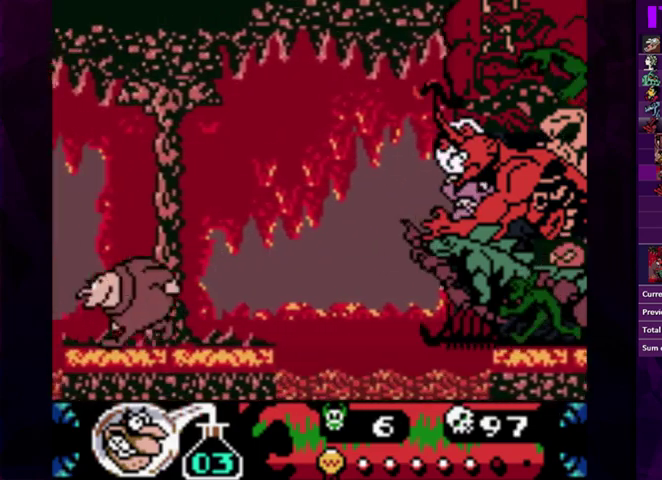
{"buttons": [], "events": [[33, "DPAD_LEFT", "up"], [133, "DPAD_LEFT", "down"], [233, "DPAD_LEFT", "up"]]}
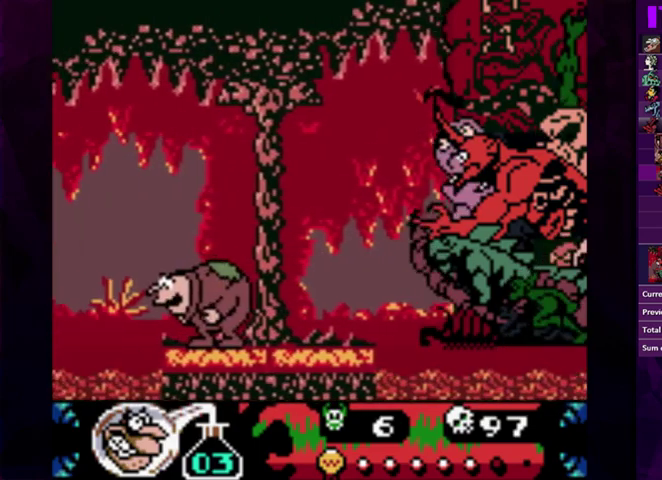
{"buttons": ["CIRCLE", "DPAD_LEFT"], "events": [[200, "CIRCLE", "down"], [200, "DPAD_LEFT", "down"], [300, "DPAD_LEFT", "up"], [367, "DPAD_LEFT", "down"]]}
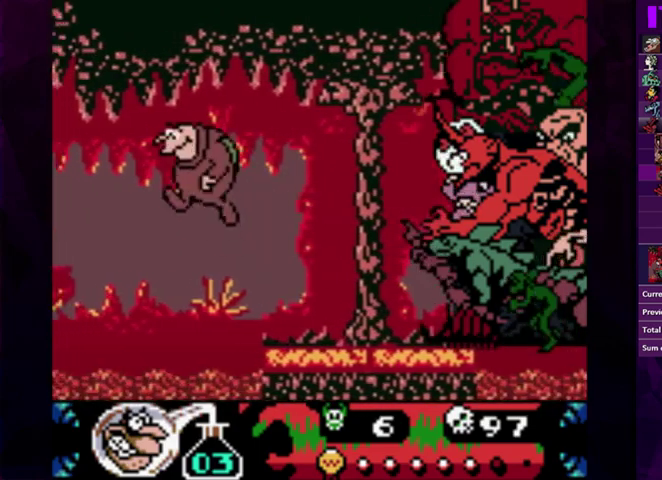
{"buttons": [], "events": [[267, "CIRCLE", "up"], [467, "DPAD_LEFT", "up"]]}
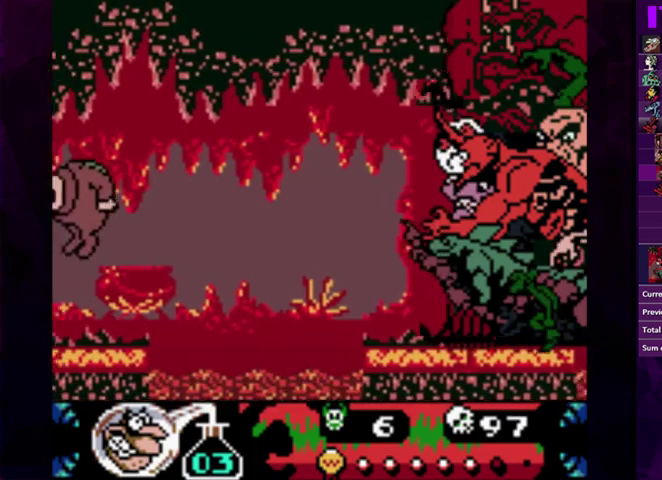
{"buttons": [], "events": [[333, "DPAD_LEFT", "down"], [467, "DPAD_LEFT", "up"]]}
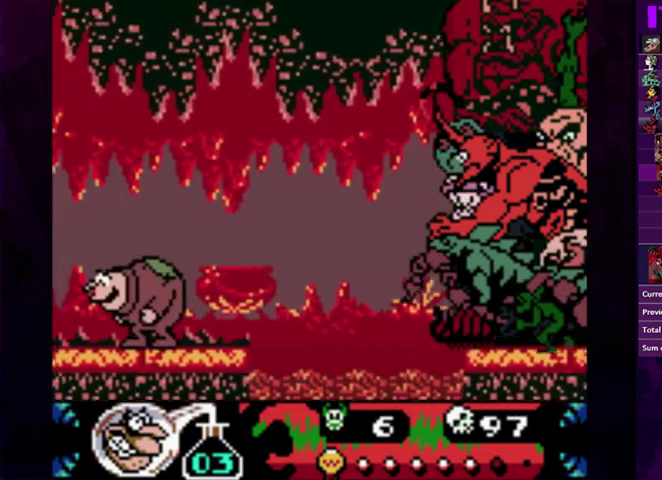
{"buttons": [], "events": [[167, "DPAD_LEFT", "down"], [267, "DPAD_LEFT", "up"], [400, "DPAD_LEFT", "down"], [467, "DPAD_LEFT", "up"]]}
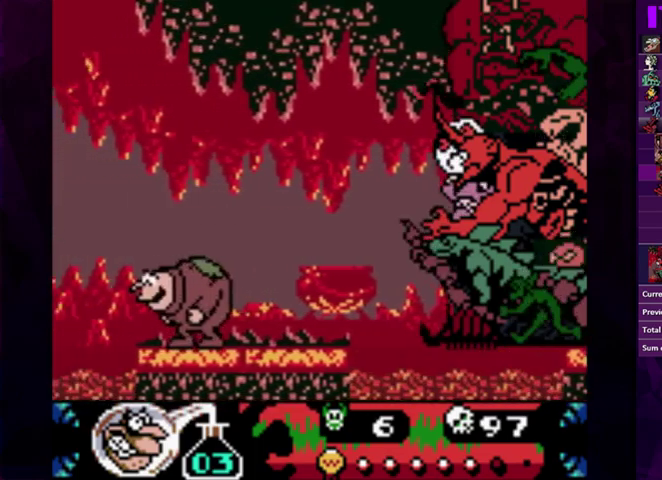
{"buttons": ["CIRCLE", "DPAD_LEFT"], "events": [[233, "CIRCLE", "down"], [233, "DPAD_LEFT", "down"], [300, "DPAD_LEFT", "up"], [400, "DPAD_LEFT", "down"]]}
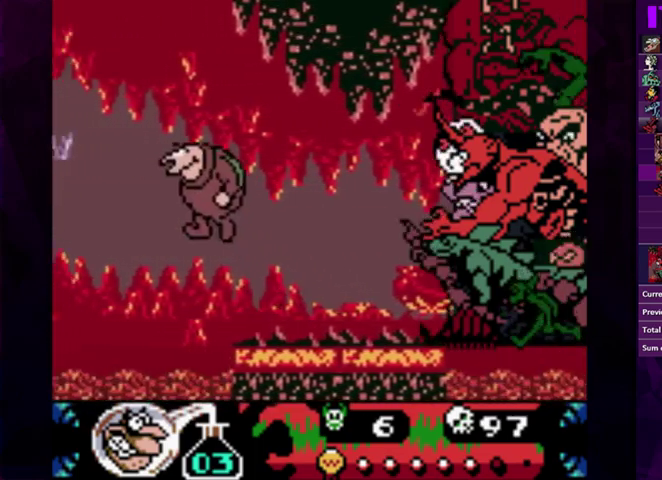
{"buttons": ["DPAD_LEFT"], "events": [[267, "CIRCLE", "up"]]}
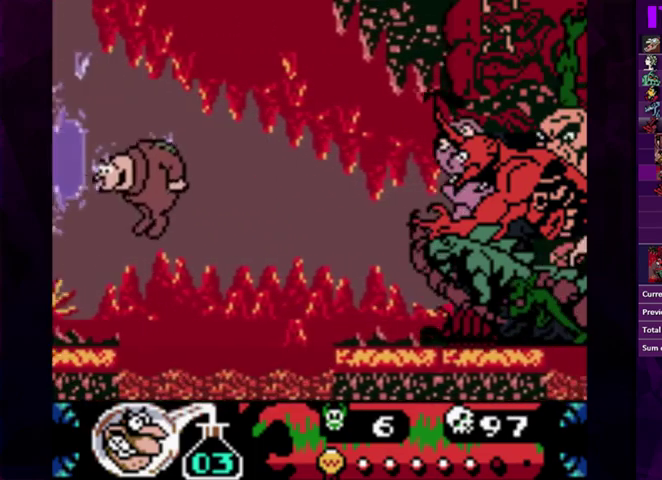
{"buttons": [], "events": [[267, "DPAD_LEFT", "up"]]}
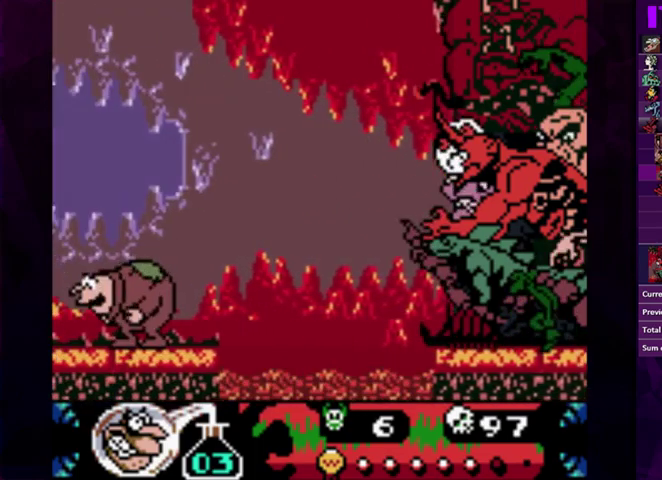
{"buttons": [], "events": [[67, "DPAD_LEFT", "down"], [133, "DPAD_LEFT", "up"], [367, "DPAD_LEFT", "down"], [500, "DPAD_LEFT", "up"]]}
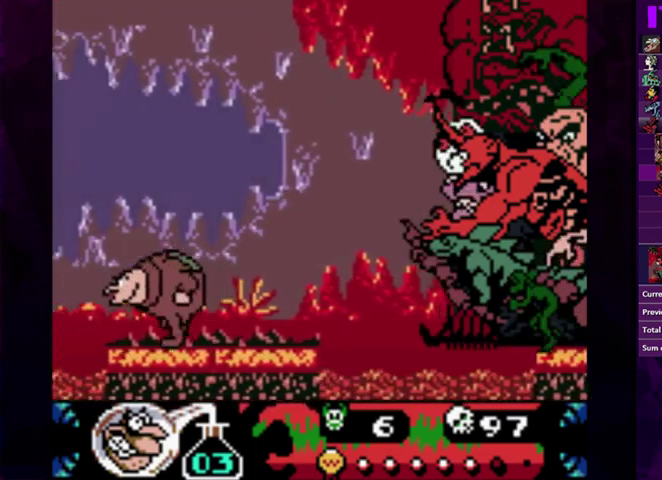
{"buttons": ["CIRCLE", "DPAD_LEFT"], "events": [[433, "DPAD_LEFT", "down"], [467, "CIRCLE", "down"]]}
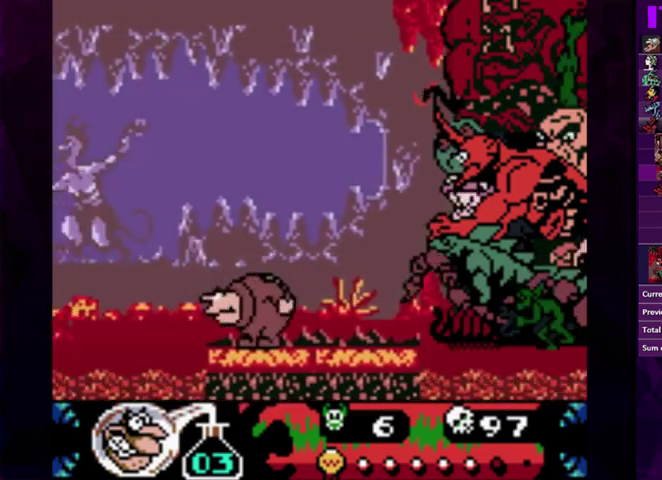
{"buttons": ["DPAD_LEFT"], "events": [[500, "CIRCLE", "up"]]}
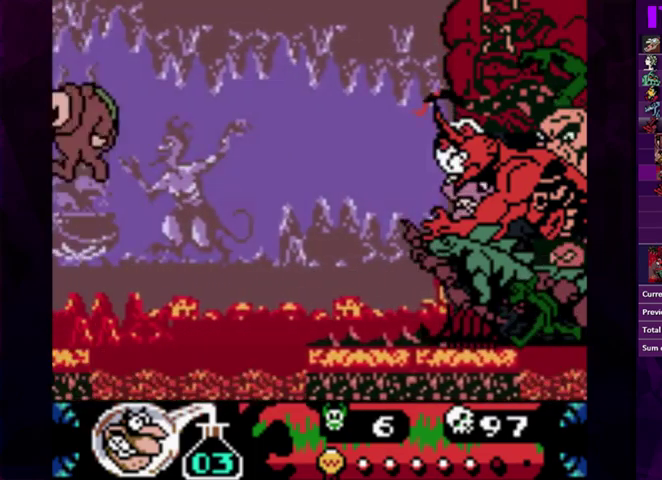
{"buttons": [], "events": [[233, "DPAD_LEFT", "up"]]}
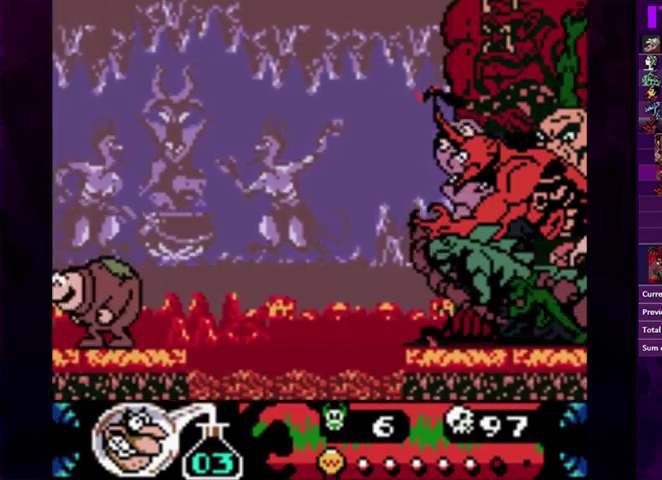
{"buttons": [], "events": [[133, "DPAD_LEFT", "down"], [267, "DPAD_LEFT", "up"]]}
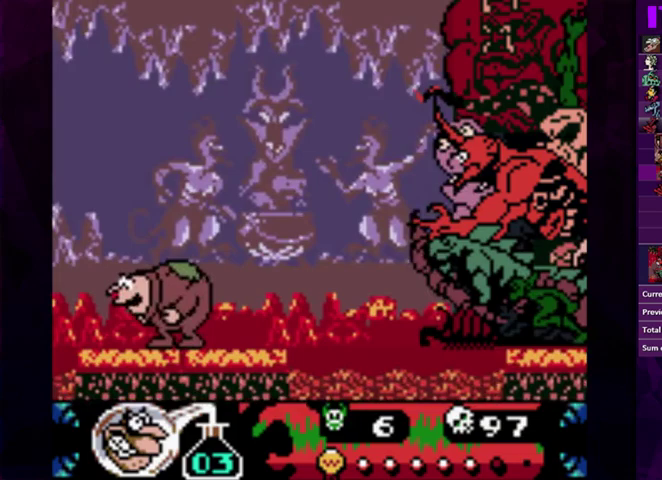
{"buttons": ["CIRCLE", "DPAD_LEFT"], "events": [[33, "DPAD_LEFT", "down"], [167, "DPAD_LEFT", "up"], [400, "CIRCLE", "down"], [433, "DPAD_LEFT", "down"]]}
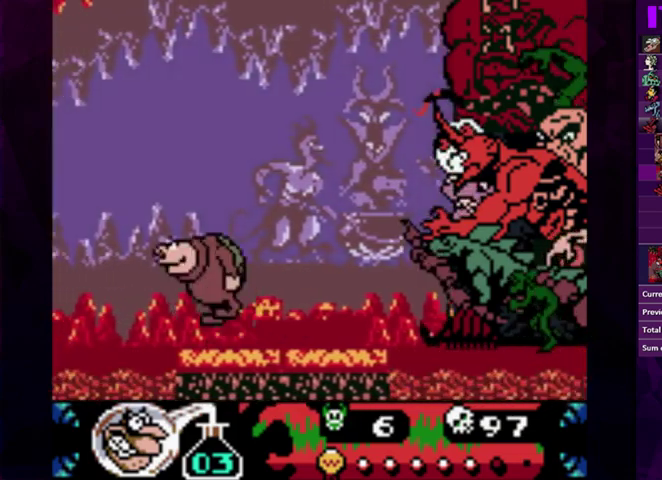
{"buttons": ["DPAD_LEFT"], "events": [[33, "DPAD_LEFT", "up"], [100, "DPAD_LEFT", "down"], [500, "CIRCLE", "up"]]}
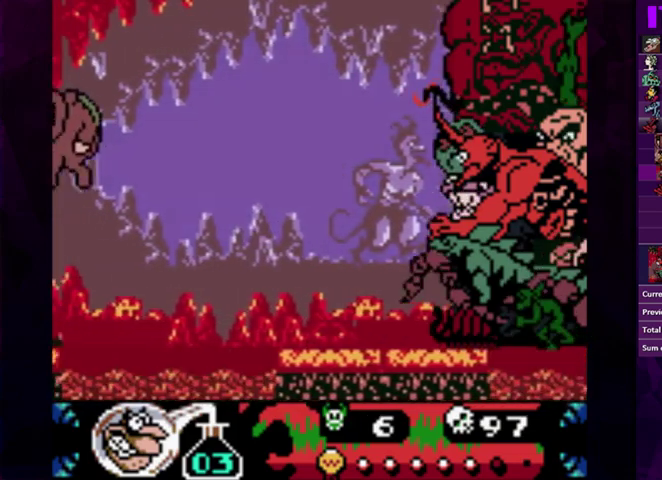
{"buttons": [], "events": [[233, "DPAD_LEFT", "up"]]}
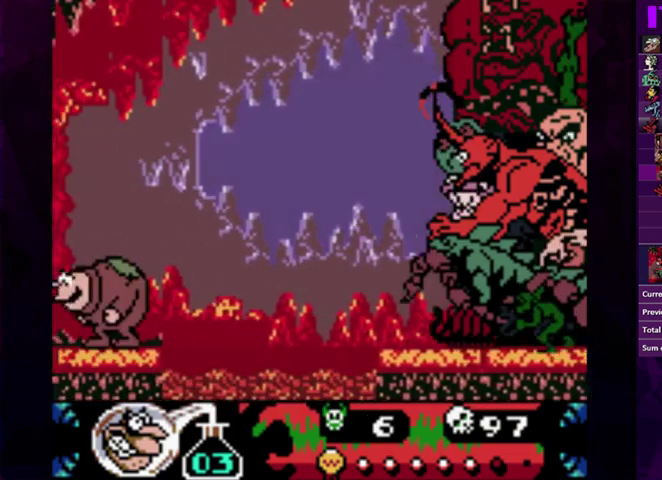
{"buttons": ["DPAD_LEFT"], "events": [[33, "DPAD_LEFT", "down"], [133, "DPAD_LEFT", "up"], [500, "DPAD_LEFT", "down"]]}
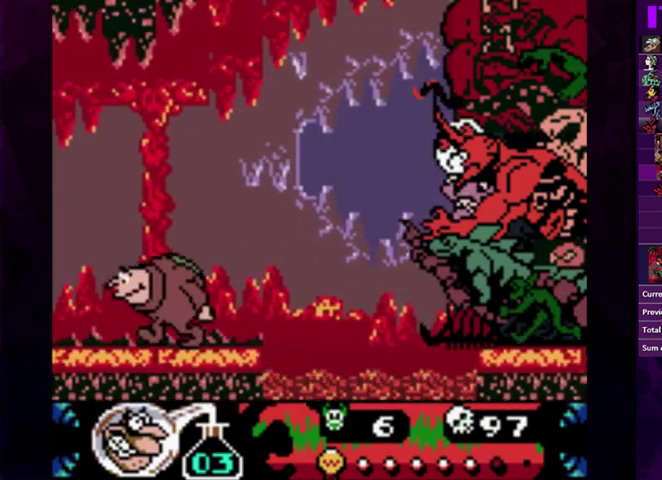
{"buttons": [], "events": [[100, "DPAD_LEFT", "up"], [300, "DPAD_LEFT", "down"], [400, "DPAD_LEFT", "up"]]}
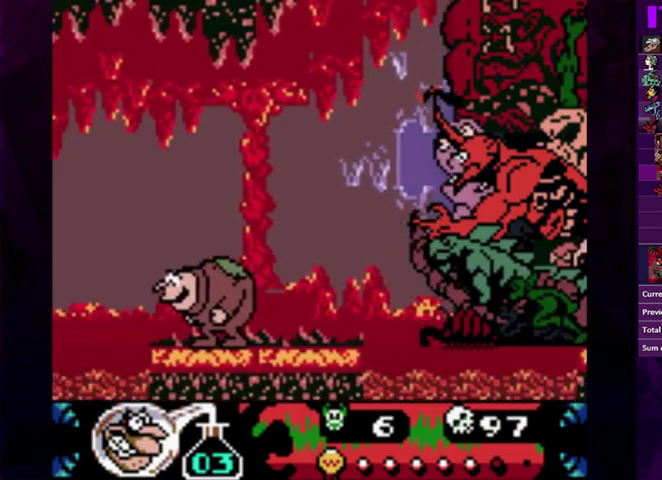
{"buttons": ["CIRCLE", "DPAD_LEFT"], "events": [[133, "DPAD_LEFT", "down"], [167, "CIRCLE", "down"], [200, "DPAD_LEFT", "up"], [300, "DPAD_LEFT", "down"]]}
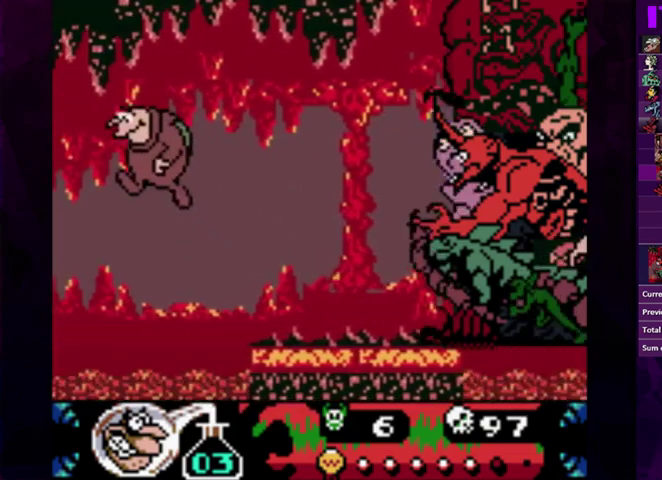
{"buttons": [], "events": [[200, "CIRCLE", "up"], [400, "DPAD_LEFT", "up"]]}
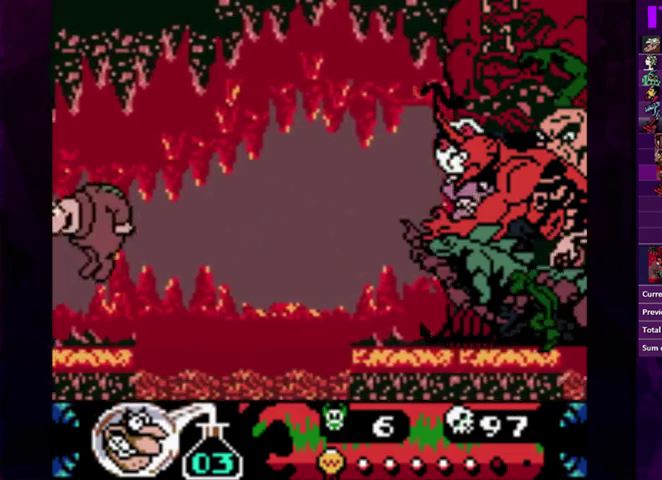
{"buttons": [], "events": [[267, "DPAD_LEFT", "down"], [400, "DPAD_LEFT", "up"]]}
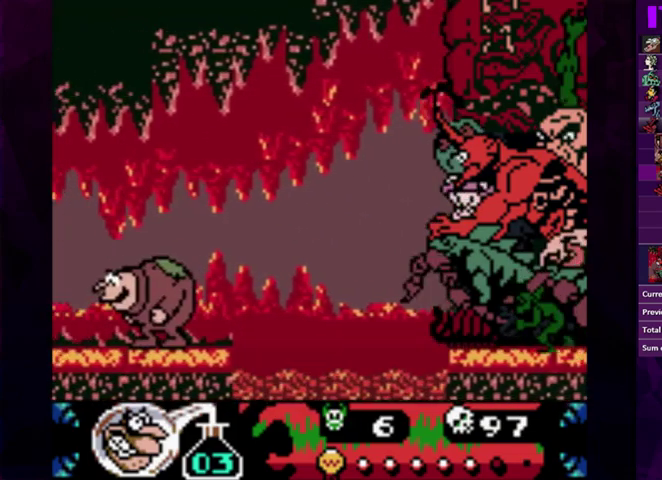
{"buttons": [], "events": [[67, "DPAD_LEFT", "down"], [167, "DPAD_LEFT", "up"], [300, "DPAD_LEFT", "down"], [400, "DPAD_LEFT", "up"]]}
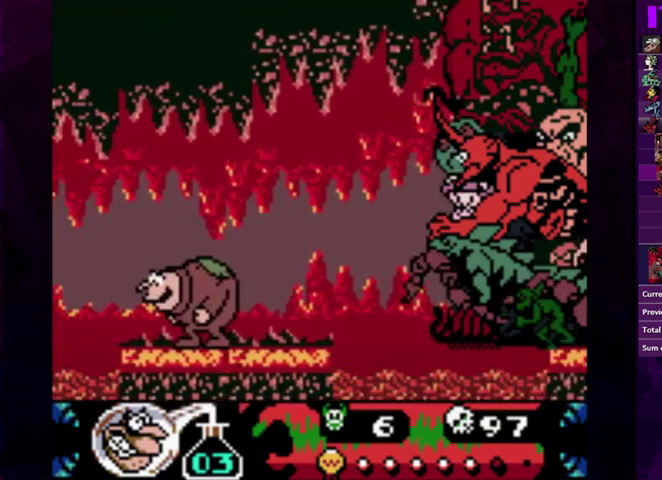
{"buttons": ["CIRCLE"], "events": [[133, "DPAD_LEFT", "down"], [200, "DPAD_LEFT", "up"], [400, "DPAD_LEFT", "down"], [433, "CIRCLE", "down"], [500, "DPAD_LEFT", "up"]]}
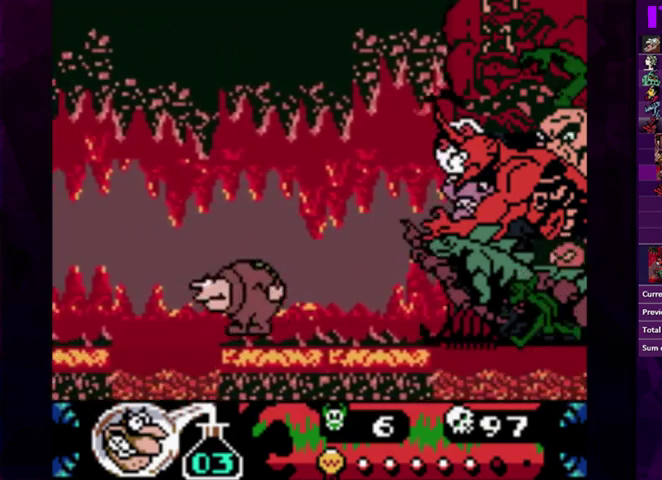
{"buttons": [], "events": [[67, "DPAD_LEFT", "down"], [333, "CIRCLE", "up"], [467, "DPAD_LEFT", "up"]]}
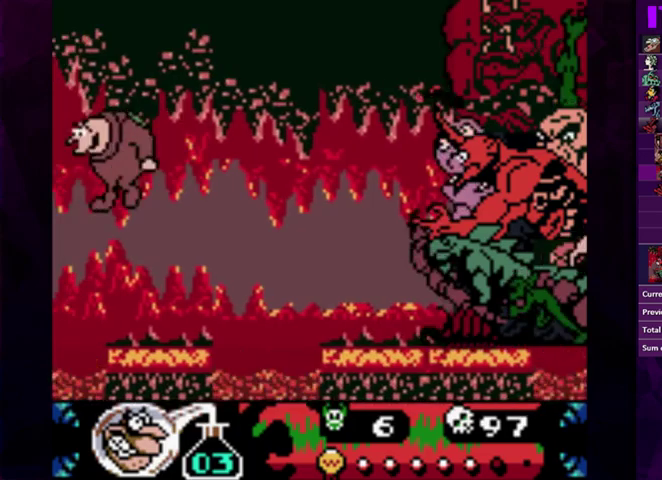
{"buttons": ["CIRCLE", "DPAD_LEFT"], "events": [[167, "DPAD_RIGHT", "down"], [300, "DPAD_RIGHT", "up"], [467, "DPAD_LEFT", "down"], [500, "CIRCLE", "down"]]}
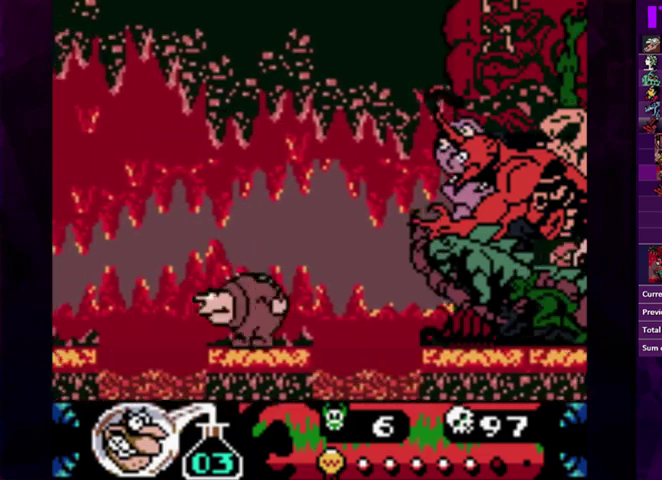
{"buttons": ["DPAD_LEFT"], "events": [[300, "CIRCLE", "up"]]}
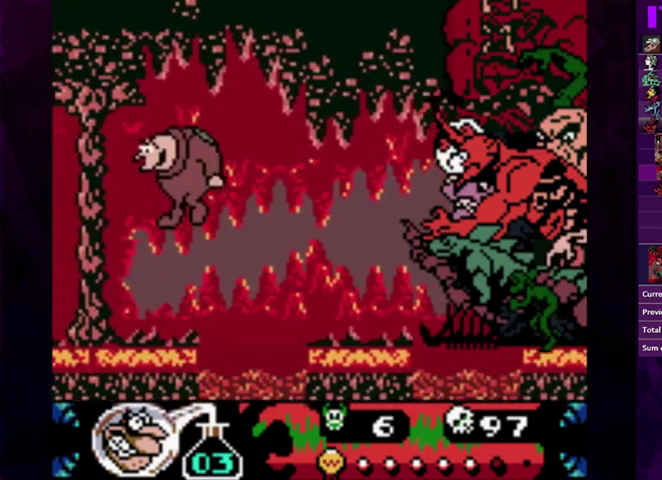
{"buttons": [], "events": [[67, "DPAD_LEFT", "up"], [200, "DPAD_LEFT", "down"], [367, "DPAD_LEFT", "up"]]}